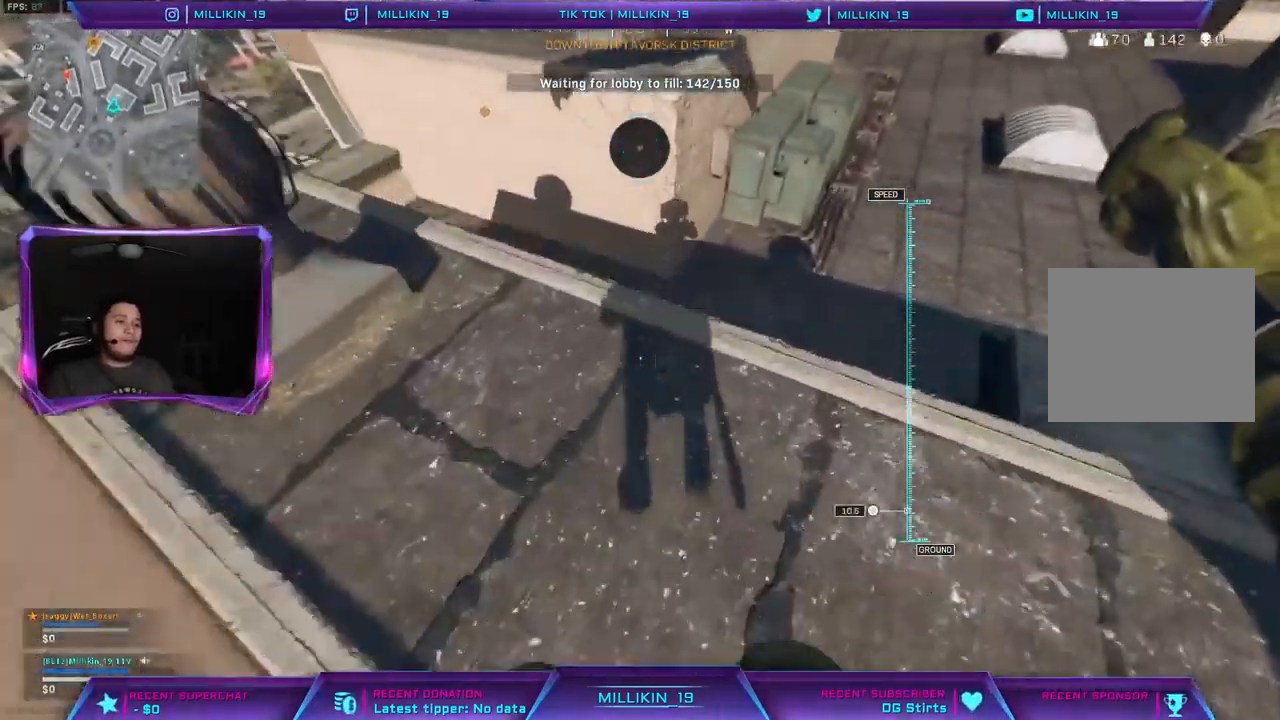
Gameplay with a controller (PlayStation layout); each line is a JSON object with the inputs held at the frame after it (dt_ms = milliseconds from this image to that frame). "events" lists button and stick changes between this image and that frame as [ms after this image, input, new state], when the widget could be followed in between.
{"dt_ms": 500, "buttons": ["CROSS"], "left_stick": "up", "right_stick": "center", "events": [[183, "L3", "down"], [183, "right_stick", "up"], [267, "left_stick", "up"], [283, "L3", "up"], [350, "L3", "down"], [350, "right_stick", "center"], [417, "CROSS", "down"], [483, "L3", "up"]]}
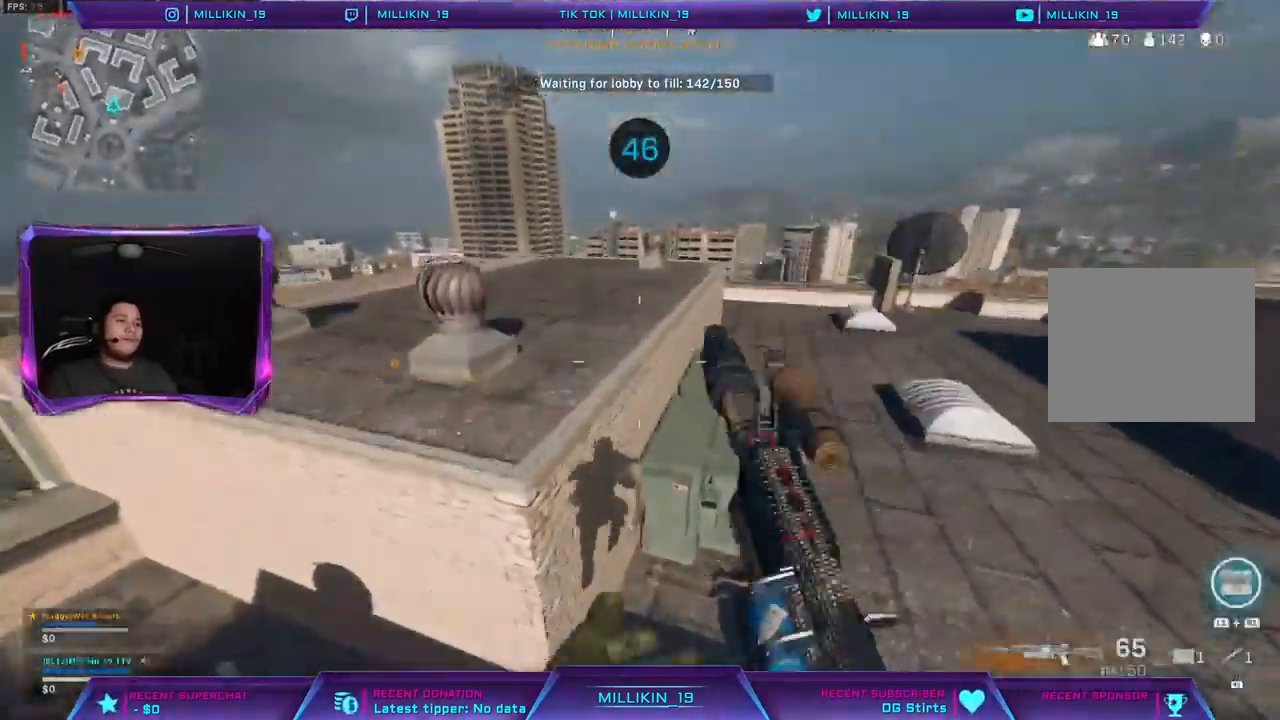
{"dt_ms": 500, "buttons": [], "left_stick": "up", "right_stick": "center", "events": [[33, "CROSS", "up"], [100, "left_stick", "up-right"], [183, "right_stick", "right"], [233, "L3", "down"], [283, "right_stick", "center"], [367, "L3", "up"], [450, "left_stick", "up"]]}
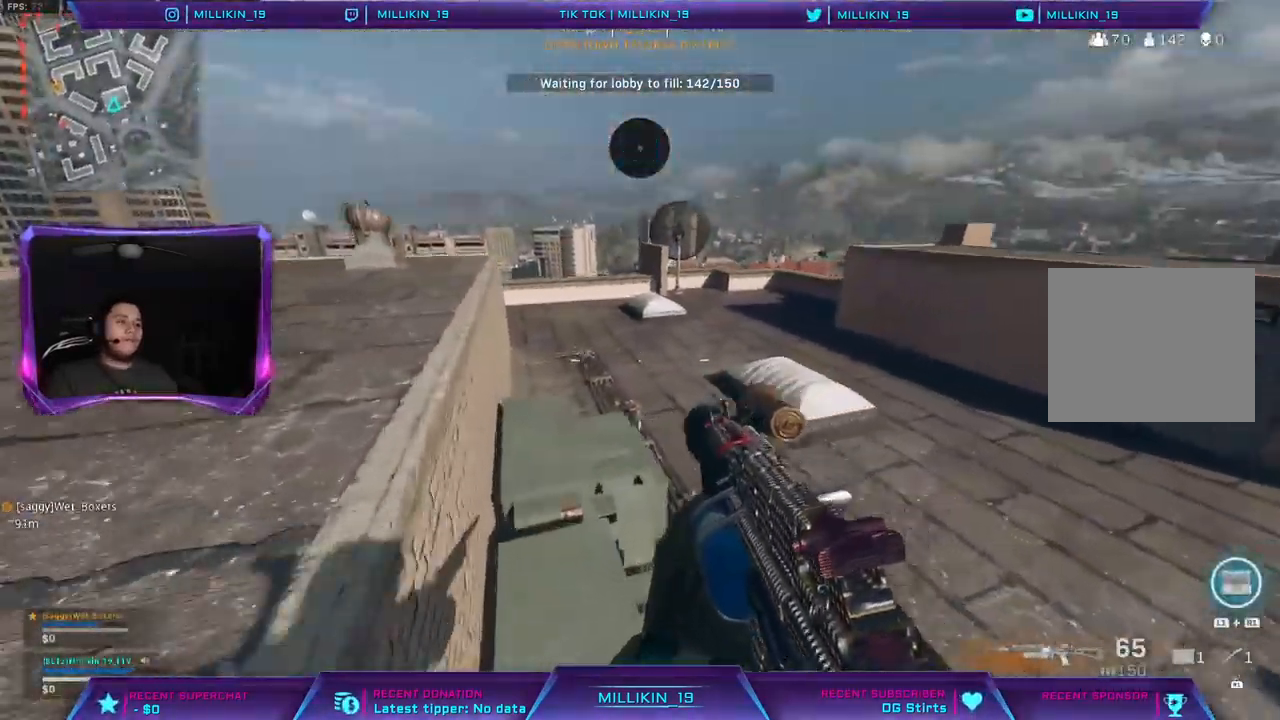
{"dt_ms": 500, "buttons": ["L3"], "left_stick": "up", "right_stick": "up-left", "events": [[50, "L3", "down"], [183, "L3", "up"], [217, "TRIANGLE", "down"], [233, "L3", "down"], [283, "TRIANGLE", "up"], [350, "L3", "up"], [433, "L3", "down"], [433, "right_stick", "up-left"]]}
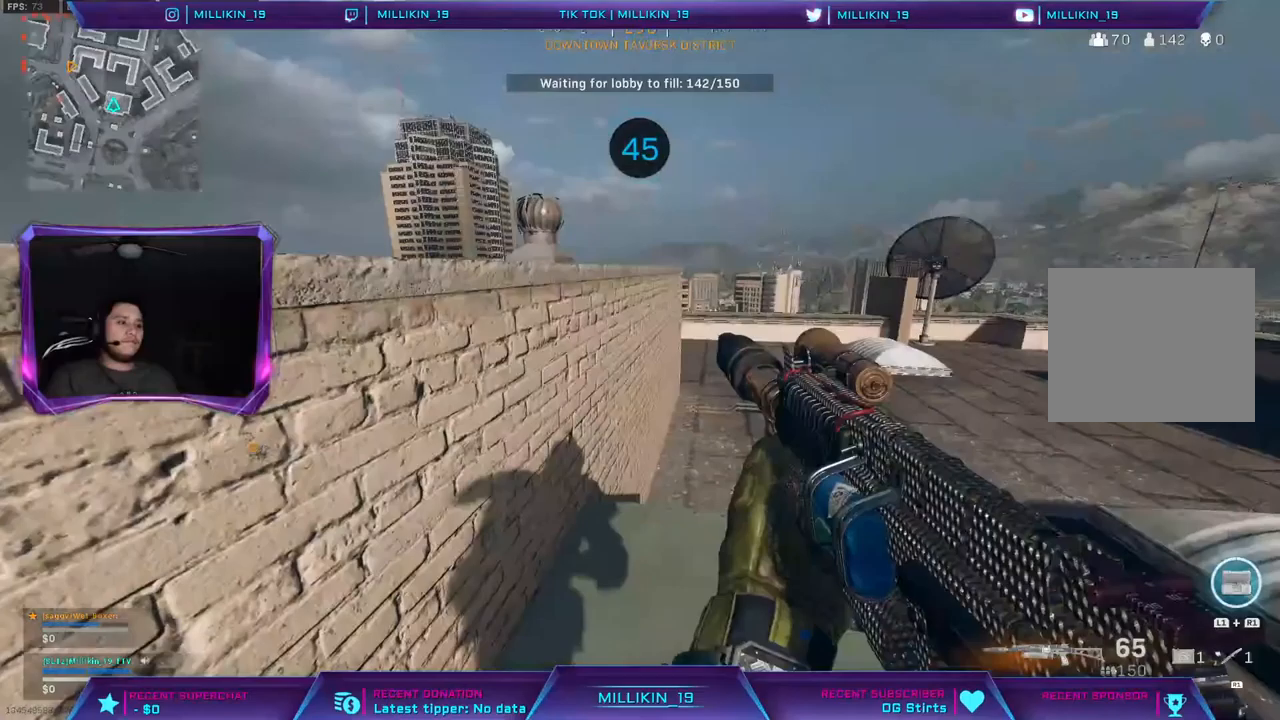
{"dt_ms": 500, "buttons": [], "left_stick": "up", "right_stick": "center", "events": [[83, "CROSS", "down"], [83, "L3", "up"], [133, "right_stick", "center"], [200, "CROSS", "up"], [367, "right_stick", "right"], [483, "right_stick", "center"]]}
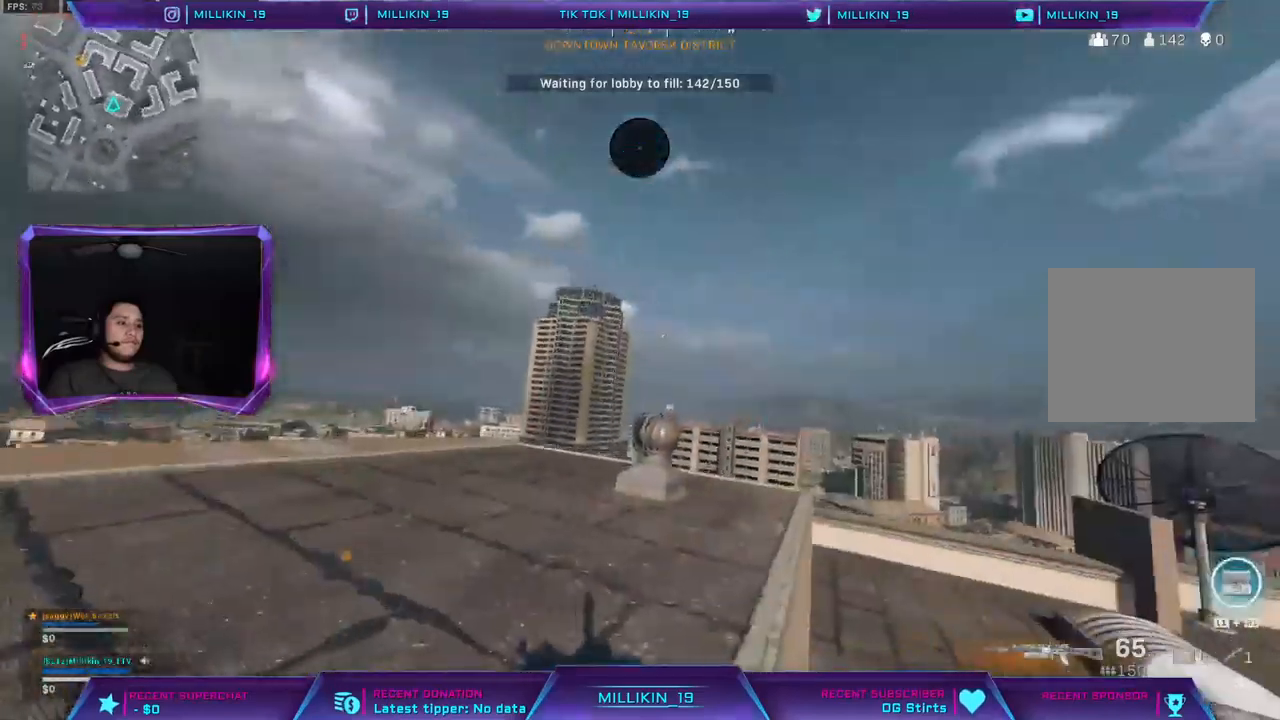
{"dt_ms": 500, "buttons": [], "left_stick": "up", "right_stick": "right", "events": [[183, "right_stick", "right"], [300, "right_stick", "center"], [333, "L3", "down"], [433, "L3", "up"], [450, "right_stick", "right"]]}
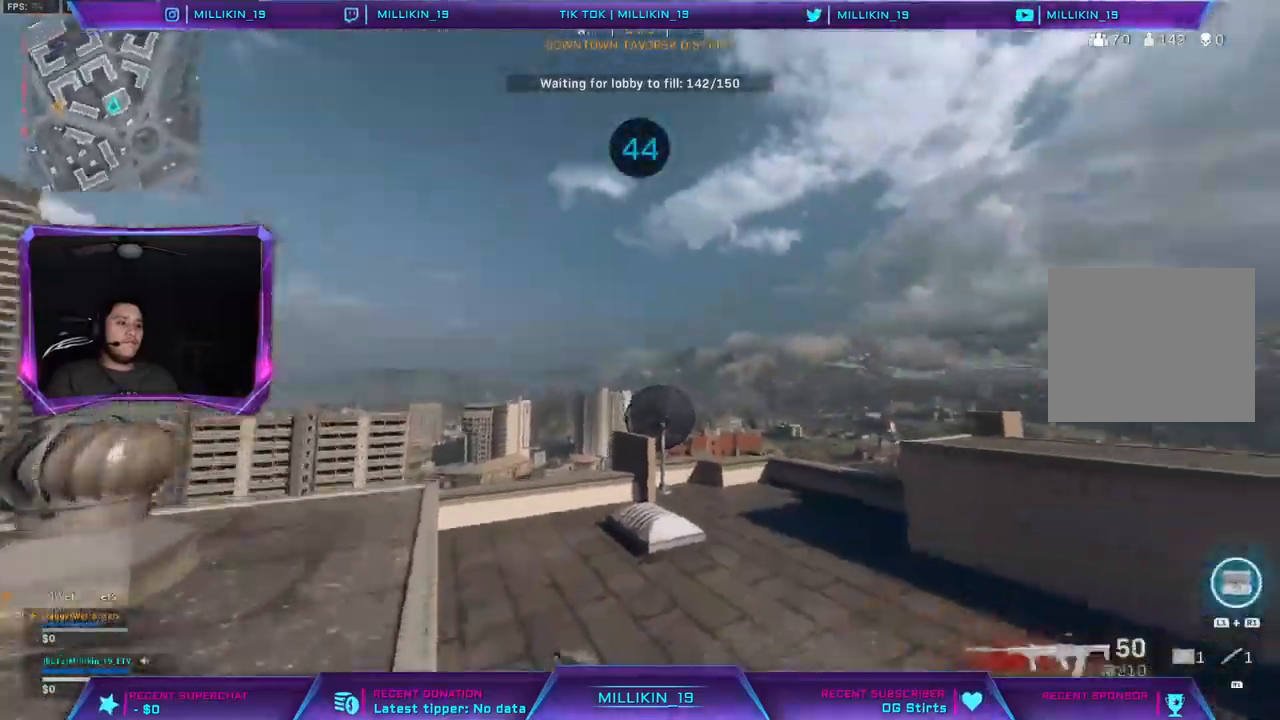
{"dt_ms": 500, "buttons": ["L2"], "left_stick": "up", "right_stick": "left", "events": [[17, "L3", "down"], [83, "left_stick", "up-left"], [167, "L3", "up"], [167, "right_stick", "left"], [200, "L2", "down"], [267, "right_stick", "center"], [383, "left_stick", "up"], [433, "right_stick", "left"]]}
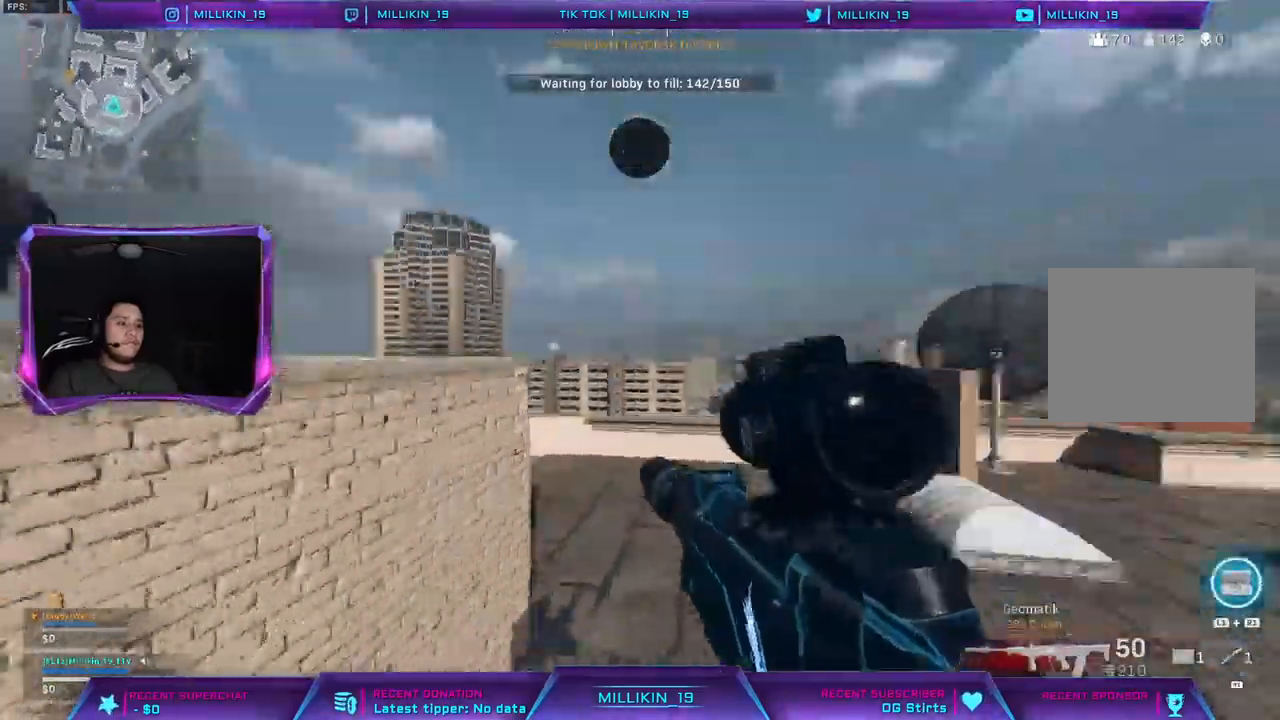
{"dt_ms": 500, "buttons": ["TRIANGLE"], "left_stick": "up", "right_stick": "up-left", "events": [[17, "right_stick", "center"], [33, "L1", "down"], [83, "L1", "up"], [100, "L2", "up"], [117, "TRIANGLE", "down"], [250, "L3", "down"], [383, "TRIANGLE", "up"], [400, "L3", "up"], [450, "TRIANGLE", "down"], [483, "right_stick", "up-left"]]}
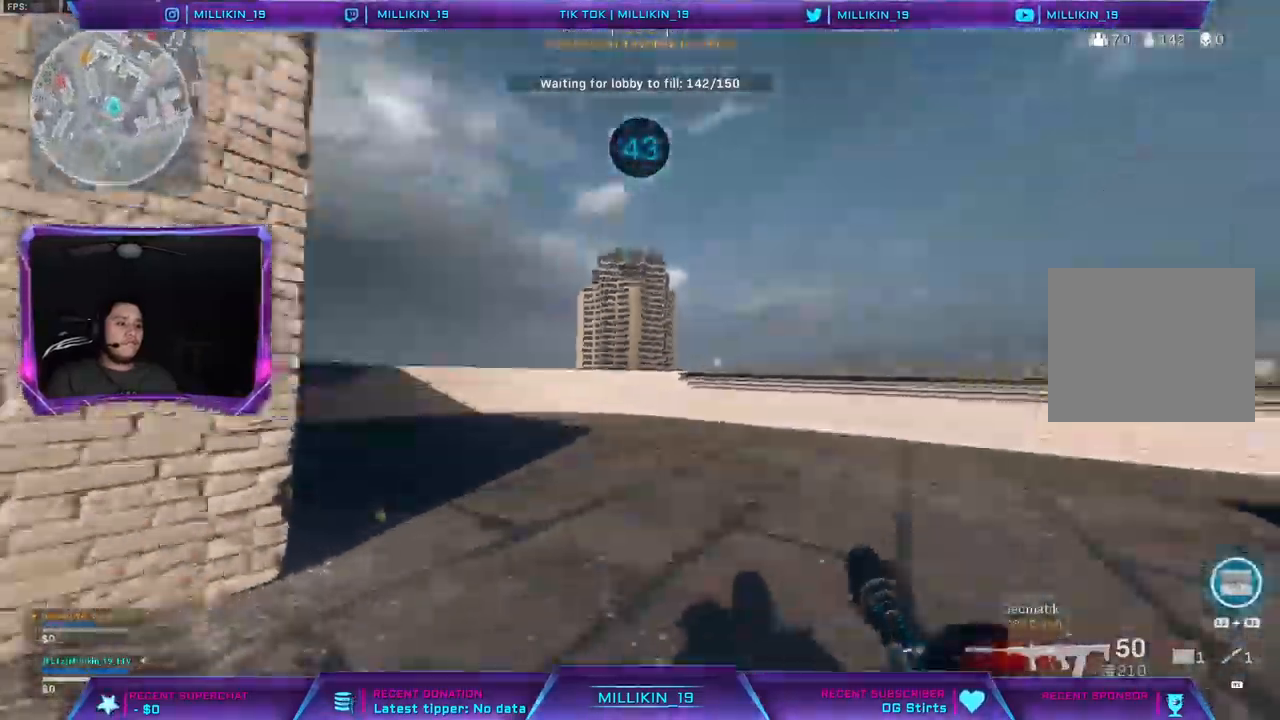
{"dt_ms": 500, "buttons": ["TRIANGLE", "R3"], "left_stick": "up", "right_stick": "center", "events": [[117, "right_stick", "center"], [350, "R3", "down"], [400, "R3", "up"], [483, "R3", "down"]]}
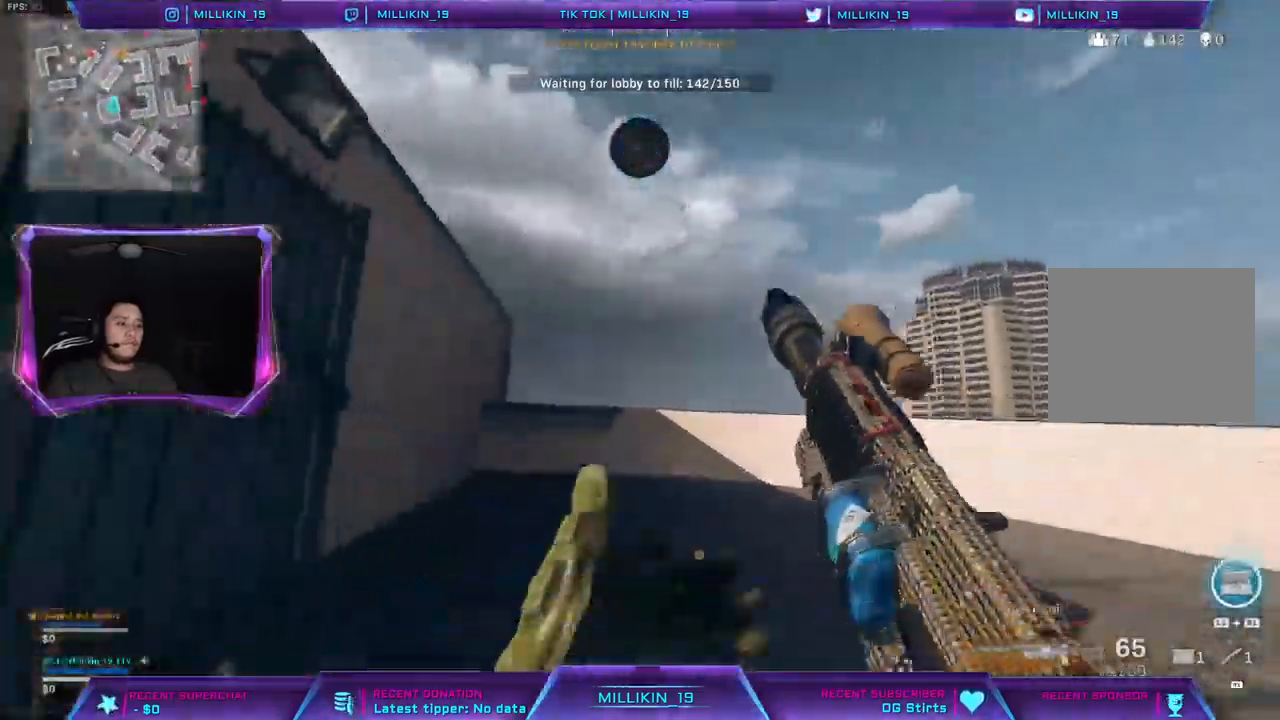
{"dt_ms": 500, "buttons": [], "left_stick": "up", "right_stick": "left", "events": [[183, "R3", "up"], [200, "right_stick", "left"], [217, "TRIANGLE", "up"], [317, "L3", "down"], [433, "L3", "up"]]}
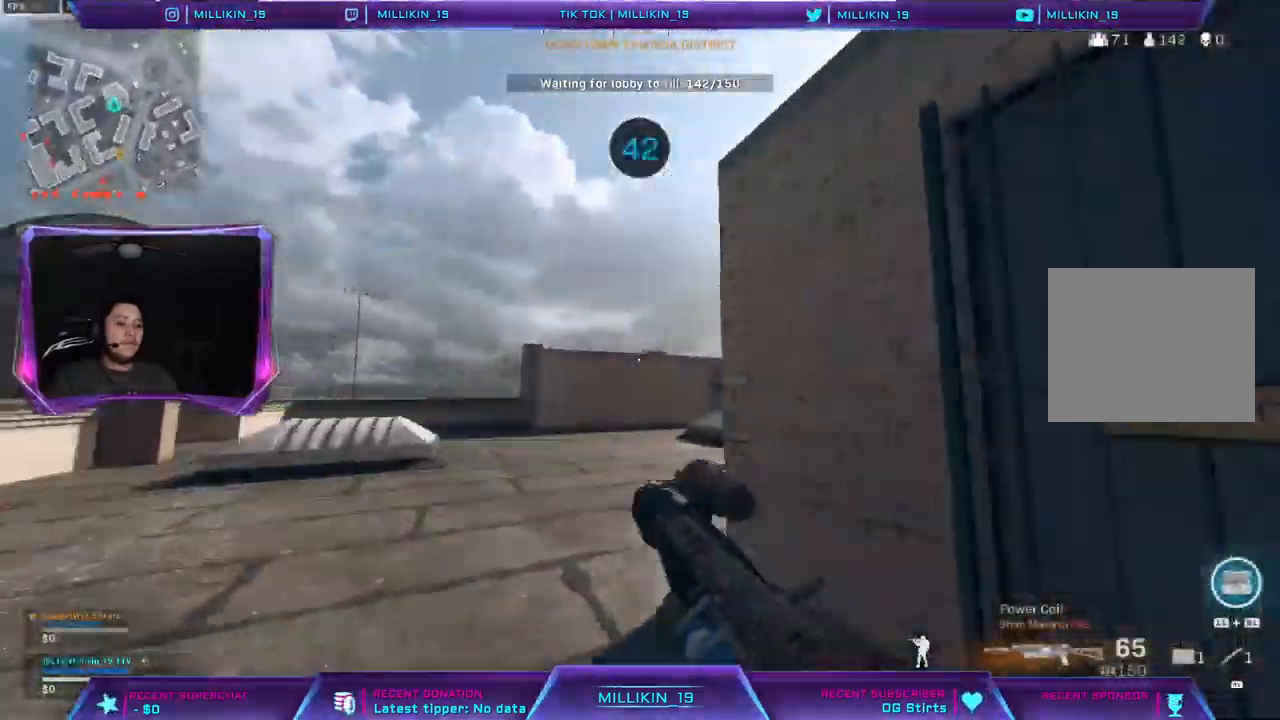
{"dt_ms": 500, "buttons": ["CROSS"], "left_stick": "up", "right_stick": "right", "events": [[50, "L3", "down"], [50, "left_stick", "up-left"], [183, "right_stick", "center"], [200, "L3", "up"], [200, "left_stick", "up"], [383, "right_stick", "right"], [467, "CROSS", "down"]]}
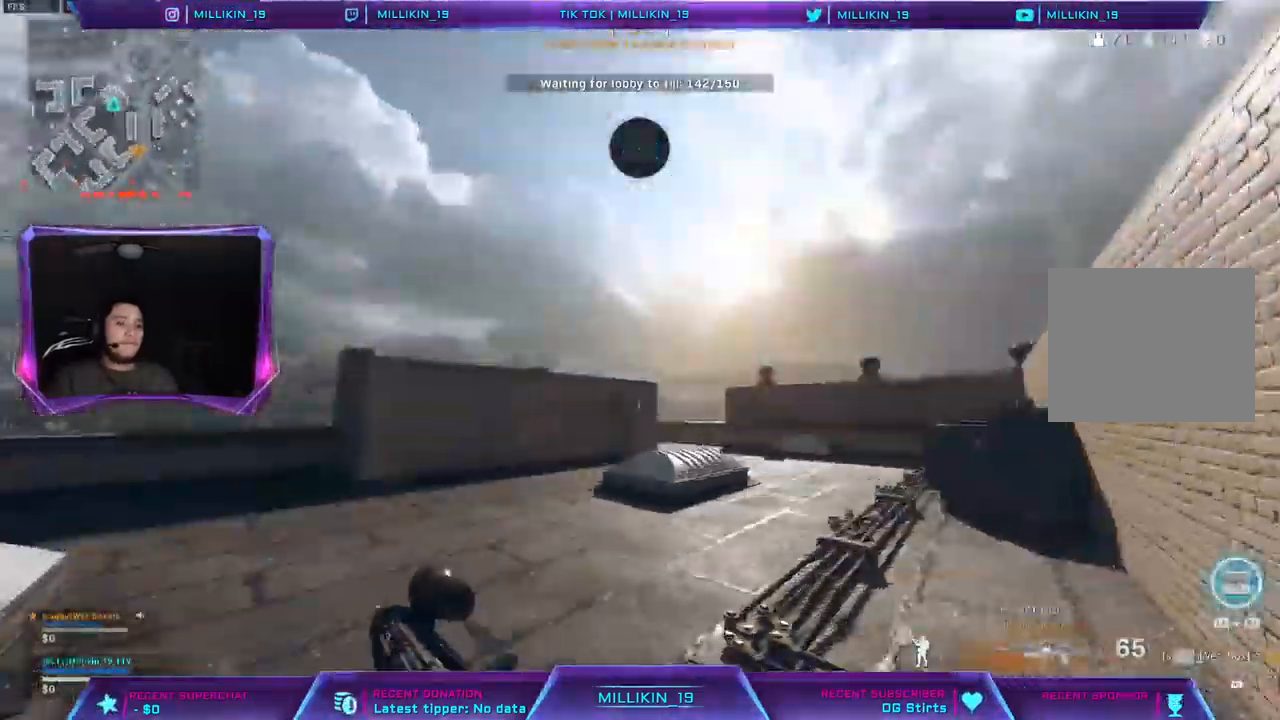
{"dt_ms": 500, "buttons": [], "left_stick": "up", "right_stick": "center", "events": [[17, "right_stick", "center"], [50, "L2", "down"], [67, "L1", "down"], [100, "CROSS", "up"], [183, "right_stick", "left"], [317, "right_stick", "center"], [433, "L1", "up"], [433, "right_stick", "down-left"], [500, "L2", "up"], [500, "right_stick", "center"]]}
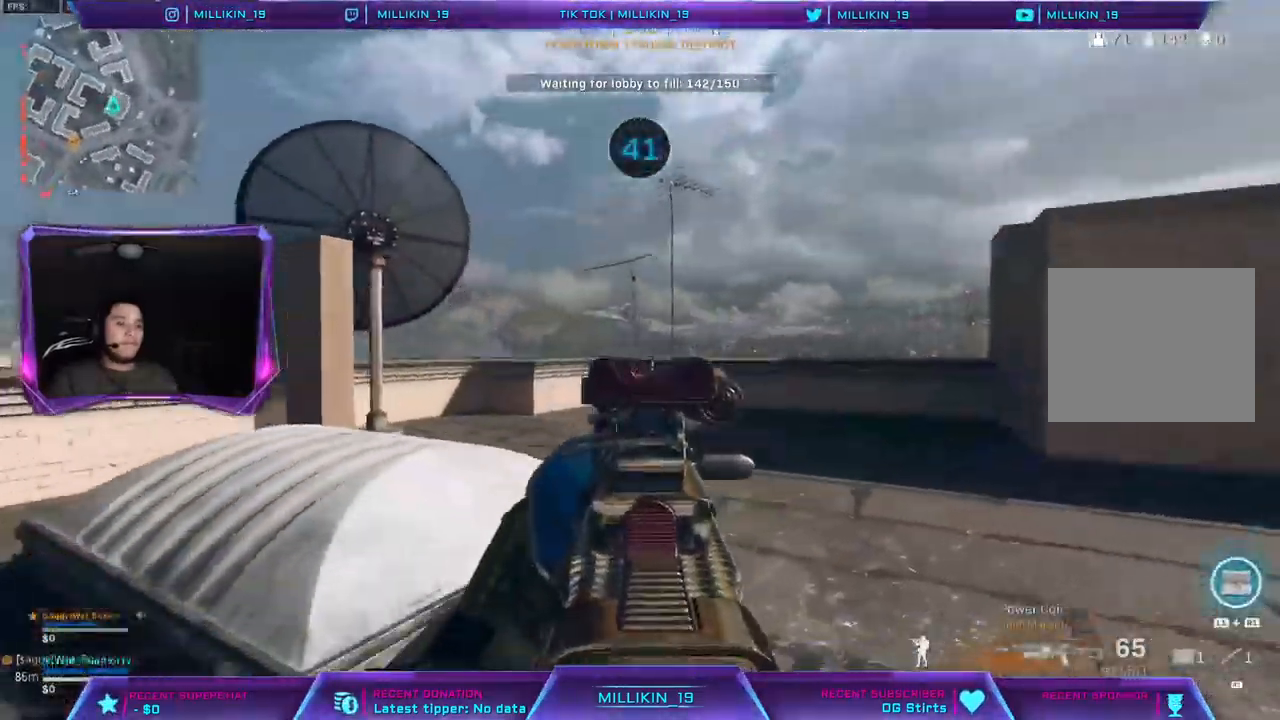
{"dt_ms": 1000, "buttons": ["R3"], "left_stick": "up", "right_stick": "center"}
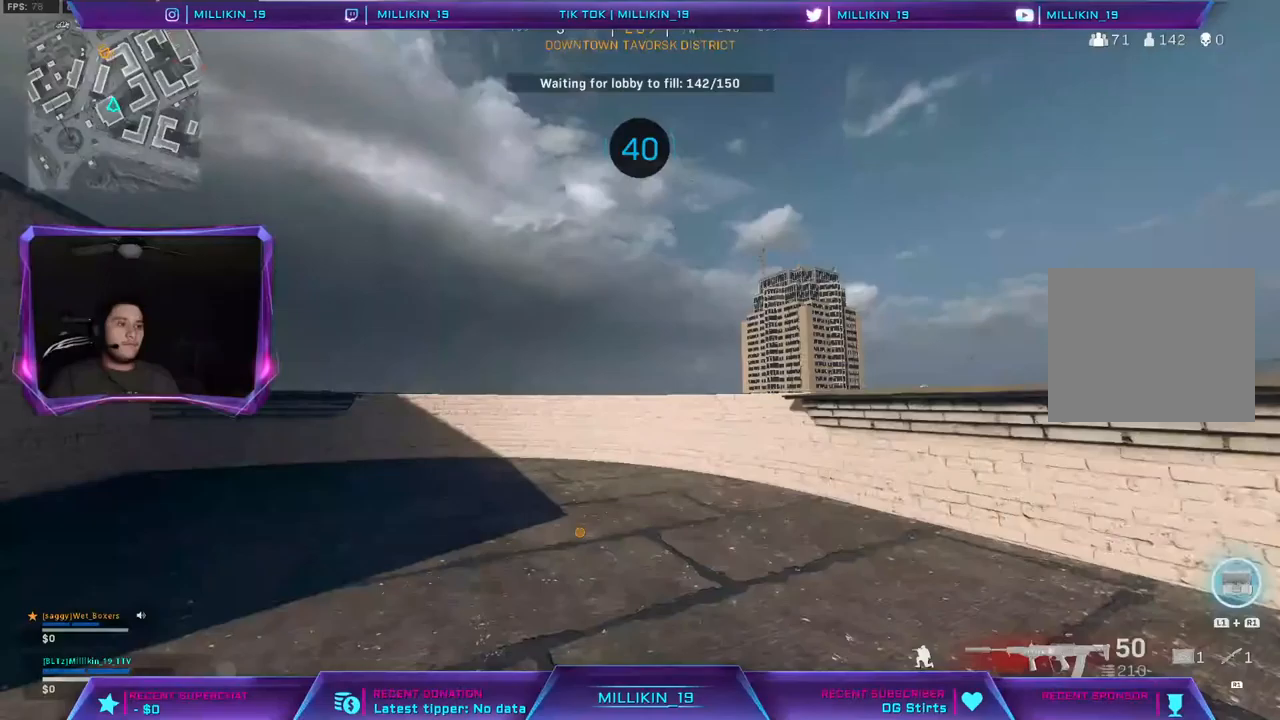
{"dt_ms": 500, "buttons": [], "left_stick": "up", "right_stick": "center", "events": [[33, "right_stick", "left"], [50, "R3", "up"], [133, "R3", "down"], [150, "right_stick", "center"], [233, "L3", "down"], [233, "R3", "up"], [267, "right_stick", "left"], [317, "L3", "up"], [383, "right_stick", "center"], [400, "L3", "down"], [483, "L3", "up"]]}
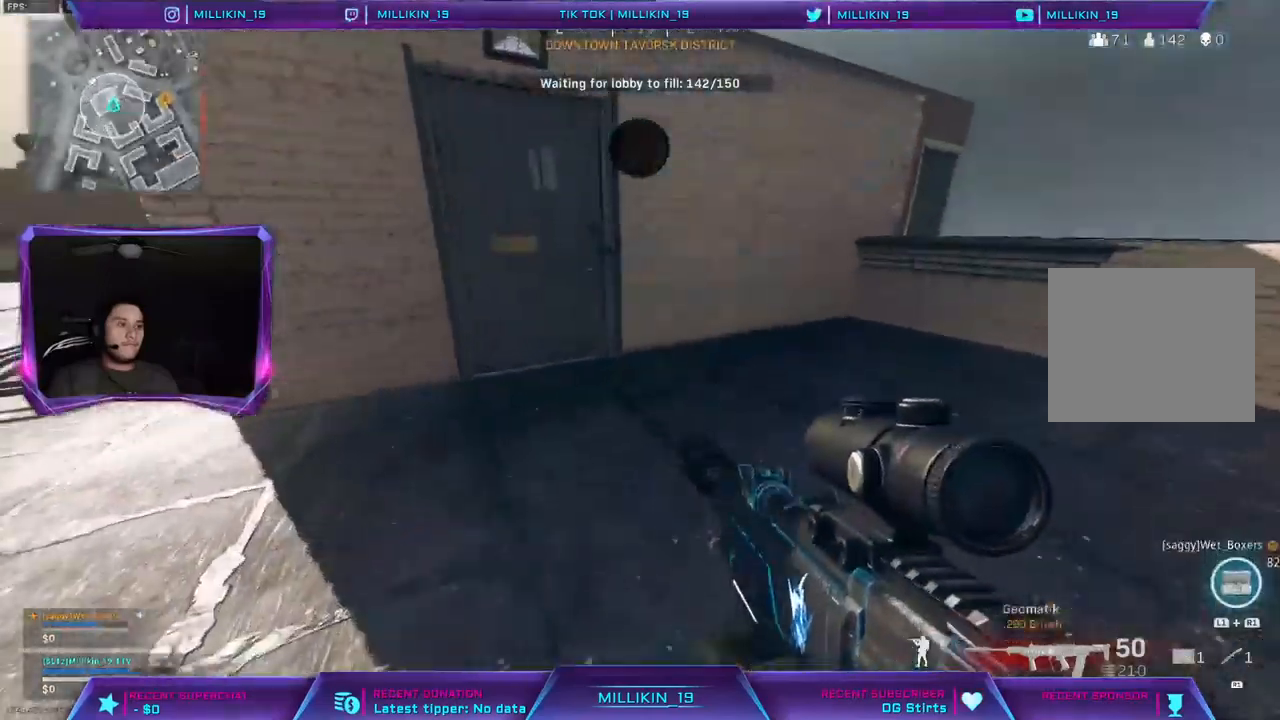
{"dt_ms": 500, "buttons": ["CROSS"], "left_stick": "up", "right_stick": "center", "events": [[33, "TRIANGLE", "down"], [50, "L3", "down"], [83, "TRIANGLE", "up"], [150, "L3", "up"], [233, "right_stick", "right"], [483, "CROSS", "down"], [483, "right_stick", "center"]]}
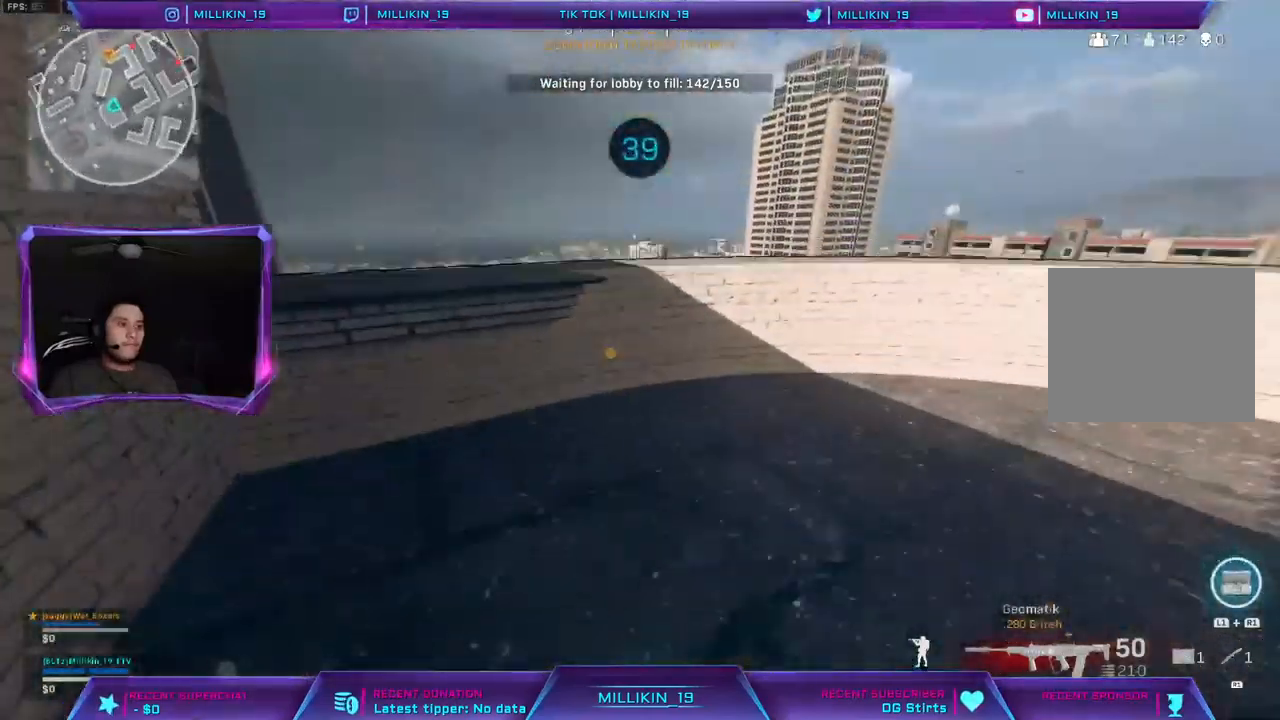
{"dt_ms": 500, "buttons": [], "left_stick": "up", "right_stick": "center", "events": [[483, "CROSS", "up"]]}
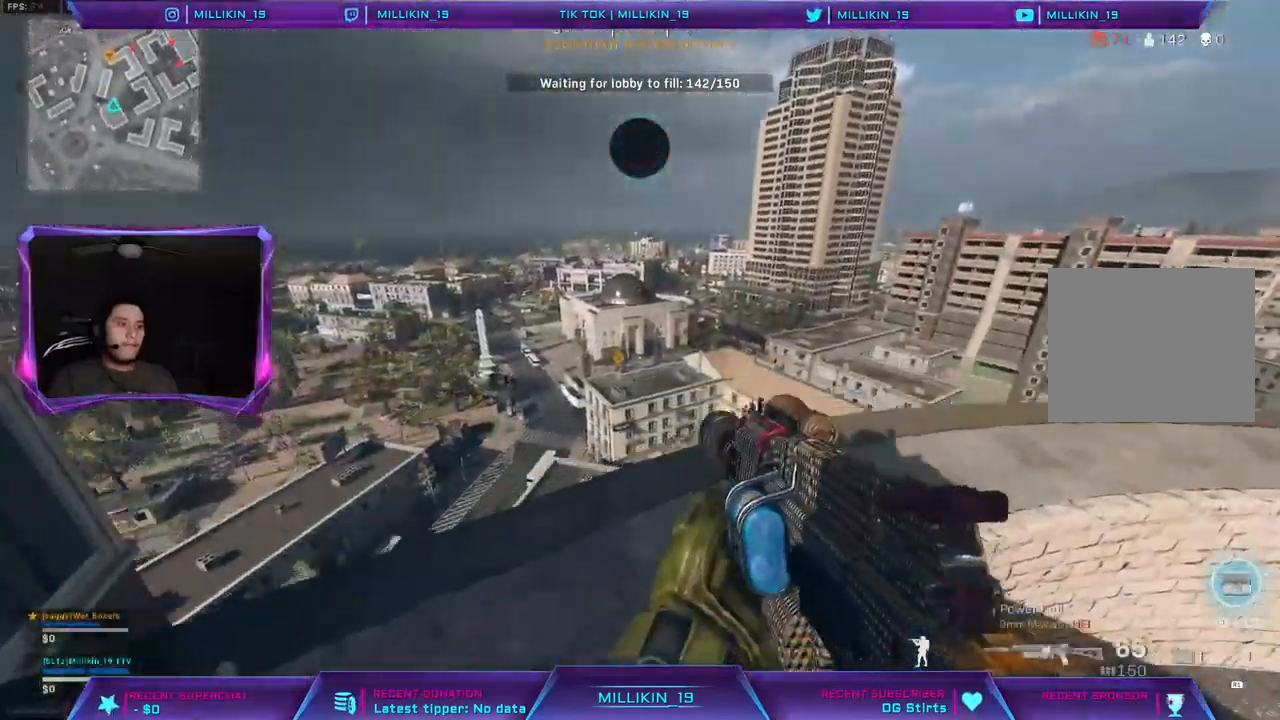
{"dt_ms": 500, "buttons": [], "left_stick": "left", "right_stick": "center", "events": [[67, "left_stick", "center"], [450, "left_stick", "left"]]}
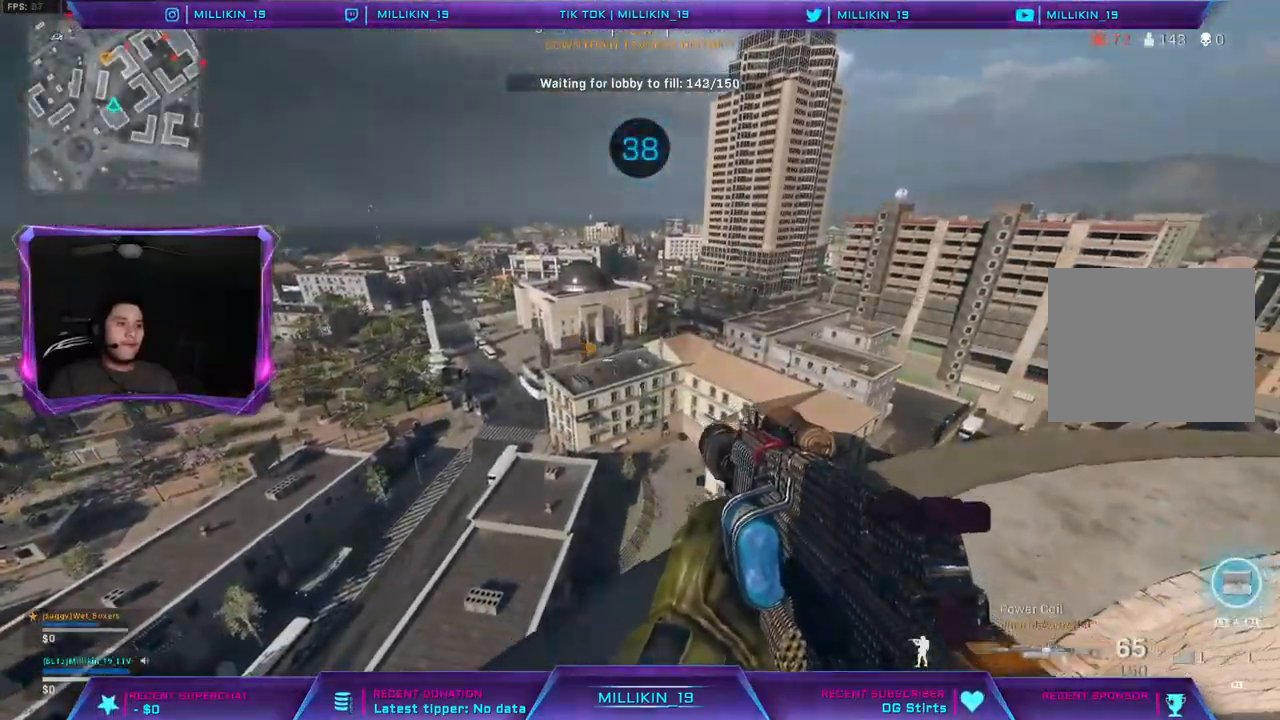
{"dt_ms": 500, "buttons": [], "left_stick": "center", "right_stick": "center", "events": [[300, "left_stick", "center"]]}
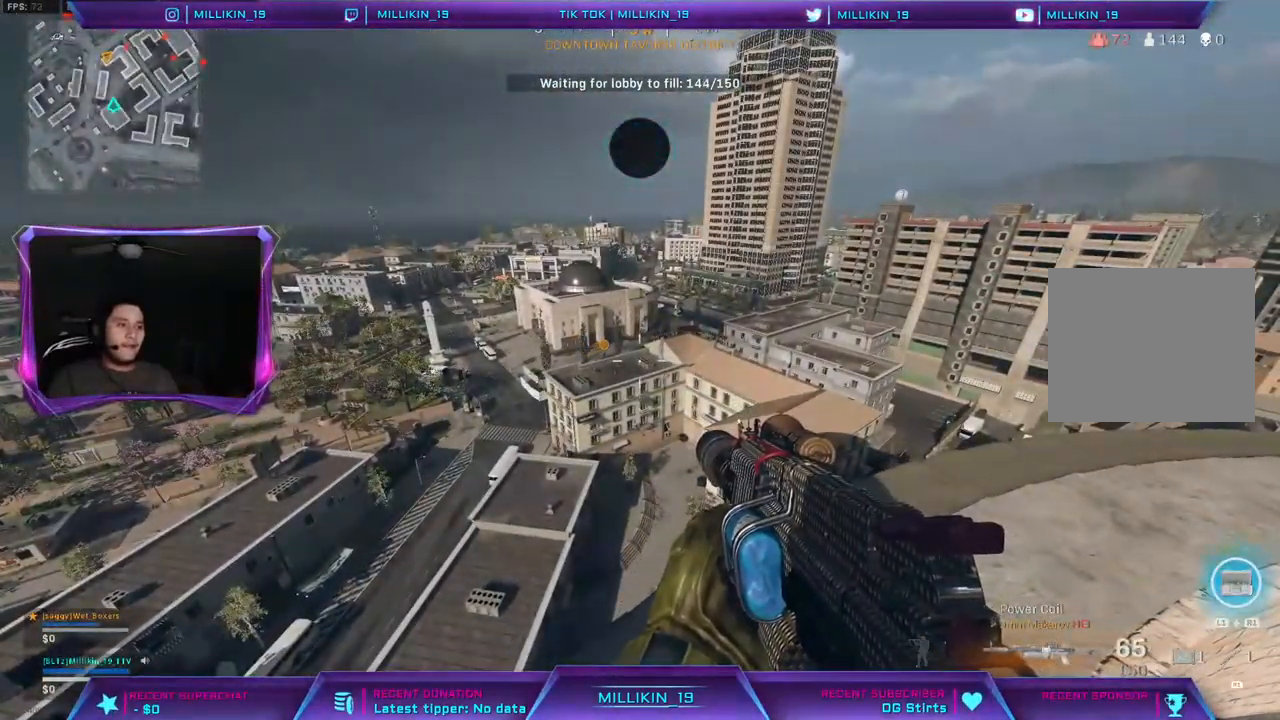
{"dt_ms": 500, "buttons": [], "left_stick": "center", "right_stick": "right", "events": [[233, "right_stick", "down-right"], [317, "right_stick", "right"]]}
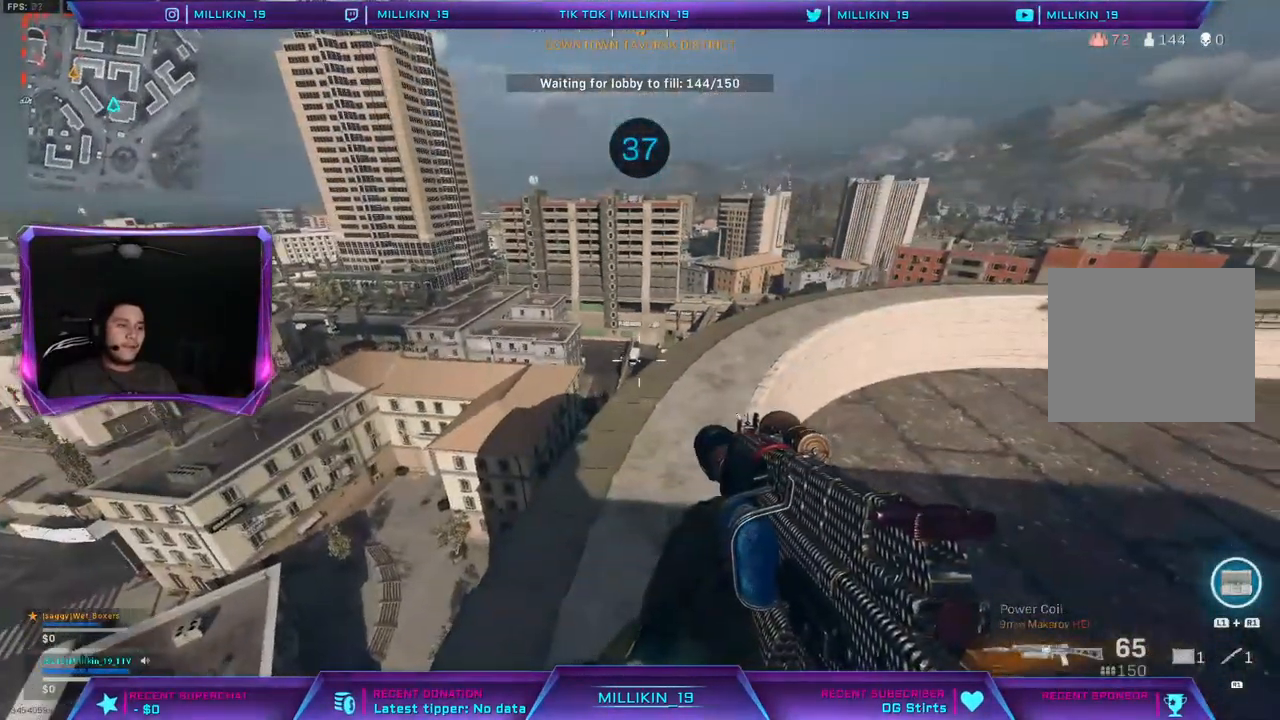
{"dt_ms": 500, "buttons": [], "left_stick": "center", "right_stick": "center", "events": [[100, "right_stick", "center"]]}
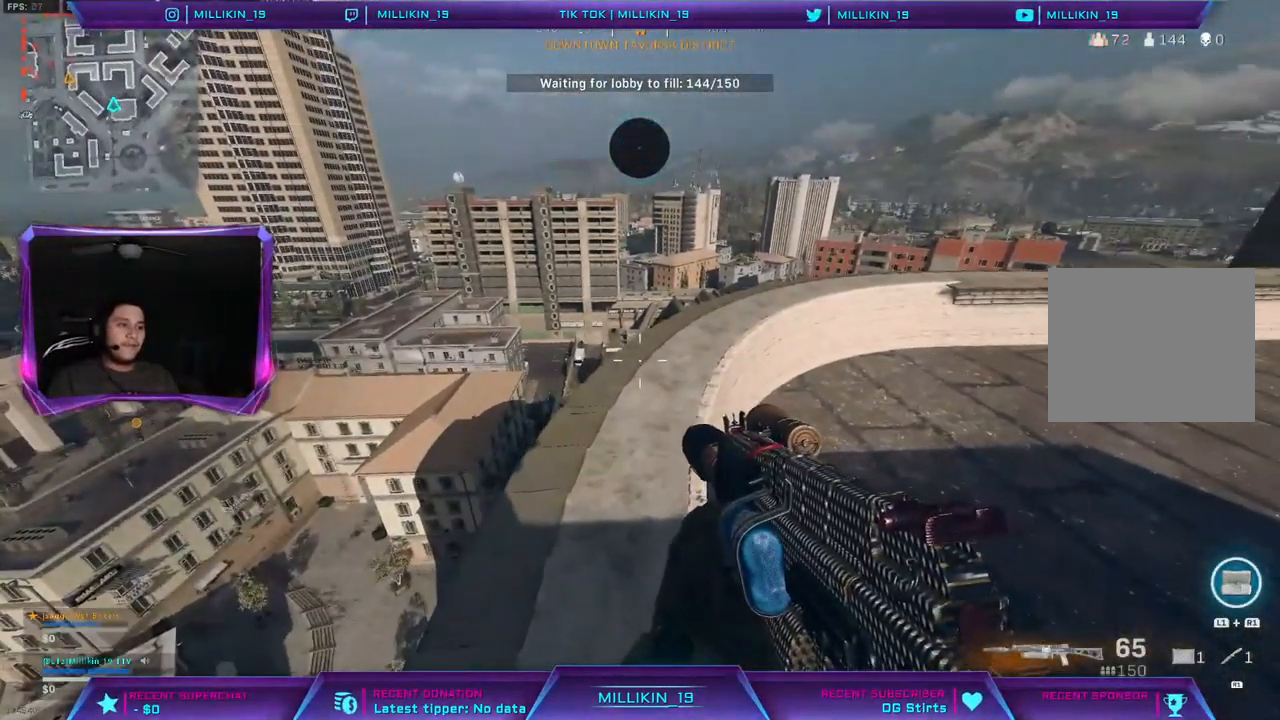
{"dt_ms": 500, "buttons": [], "left_stick": "up", "right_stick": "right", "events": [[100, "TRIANGLE", "down"], [150, "TRIANGLE", "up"], [200, "left_stick", "up"], [500, "right_stick", "right"]]}
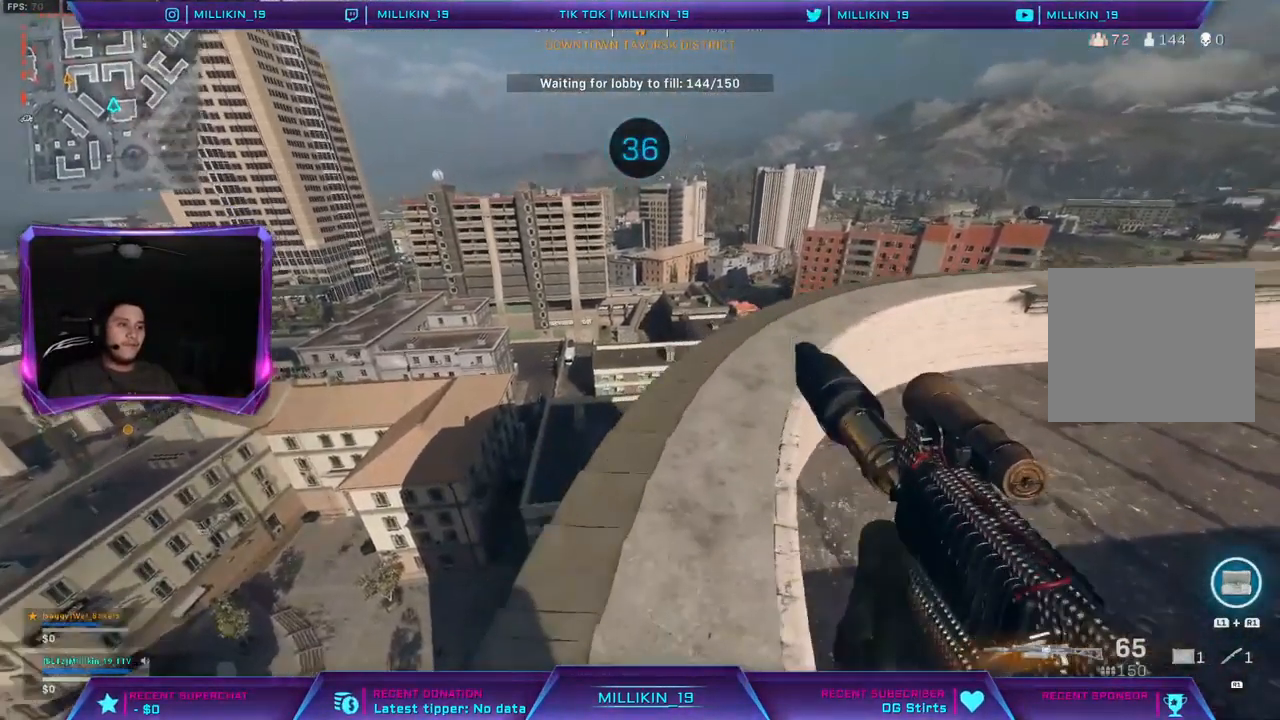
{"dt_ms": 500, "buttons": [], "left_stick": "up", "right_stick": "center", "events": [[150, "right_stick", "center"], [400, "CROSS", "down"], [500, "CROSS", "up"]]}
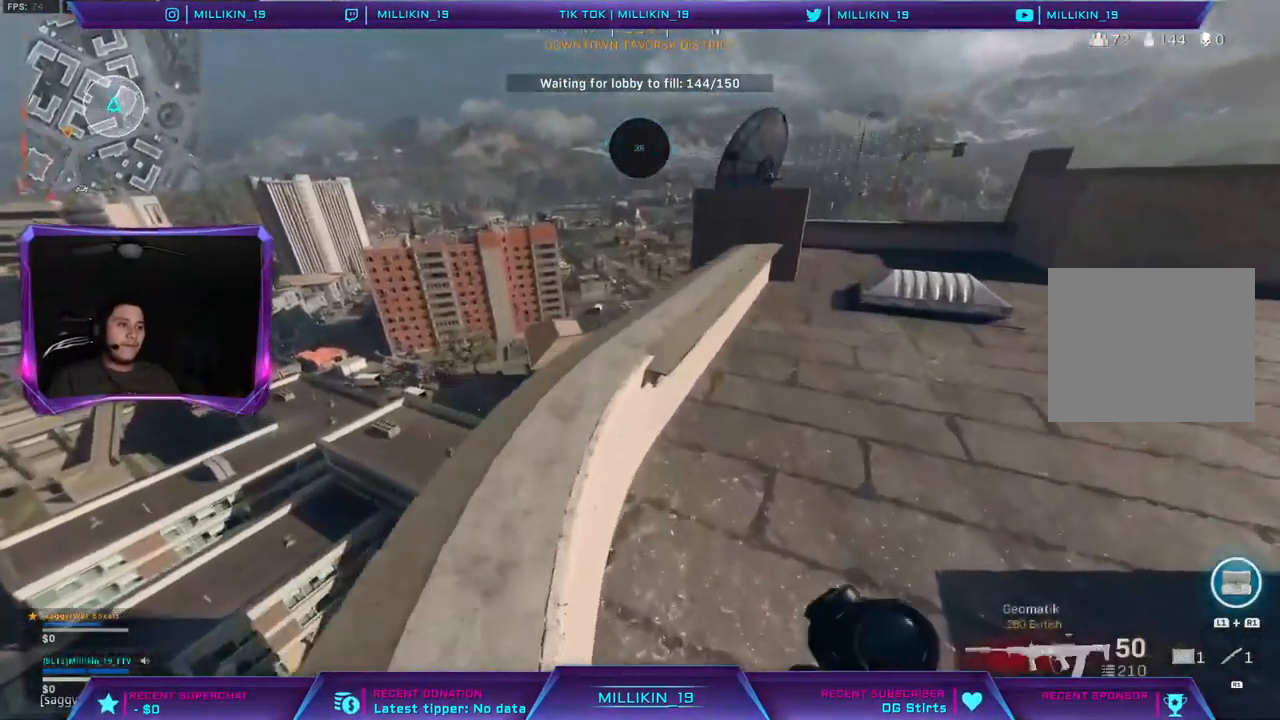
{"dt_ms": 500, "buttons": [], "left_stick": "up-right", "right_stick": "center", "events": [[250, "left_stick", "up-right"], [250, "right_stick", "left"], [417, "right_stick", "center"]]}
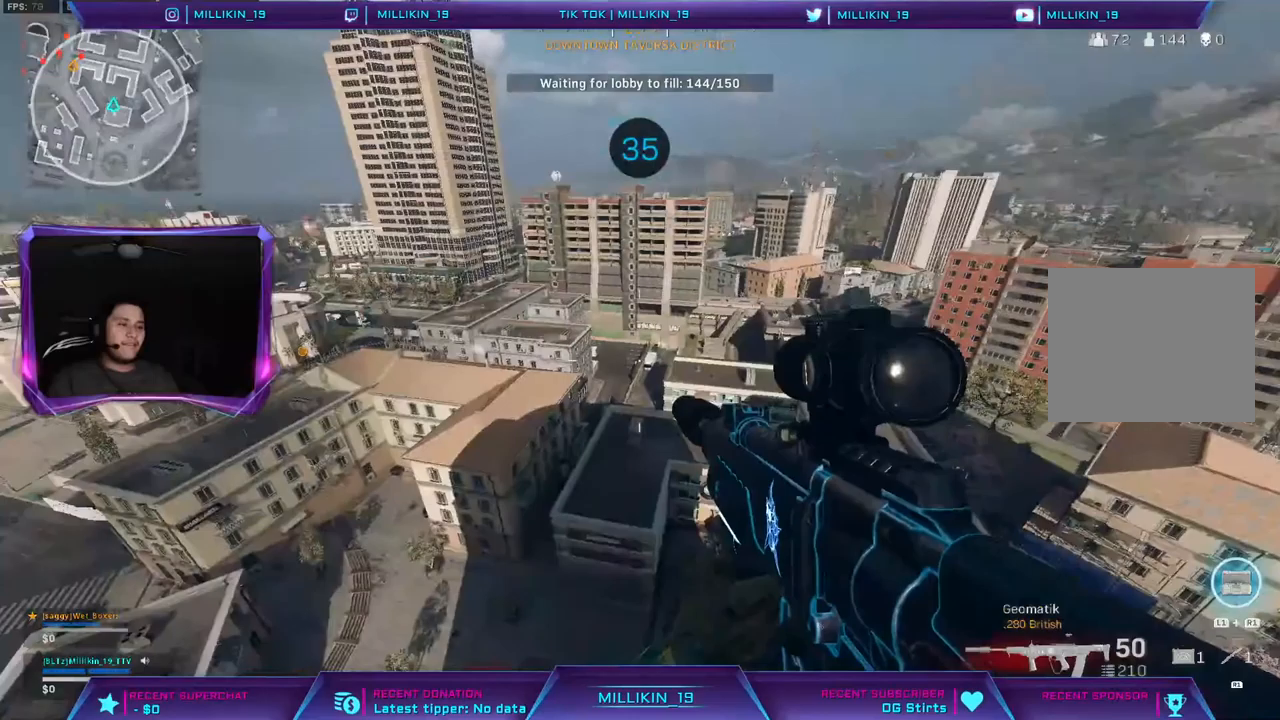
{"dt_ms": 500, "buttons": ["L1", "L2"], "left_stick": "left", "right_stick": "center", "events": [[50, "left_stick", "left"], [333, "L1", "down"], [333, "L2", "down"]]}
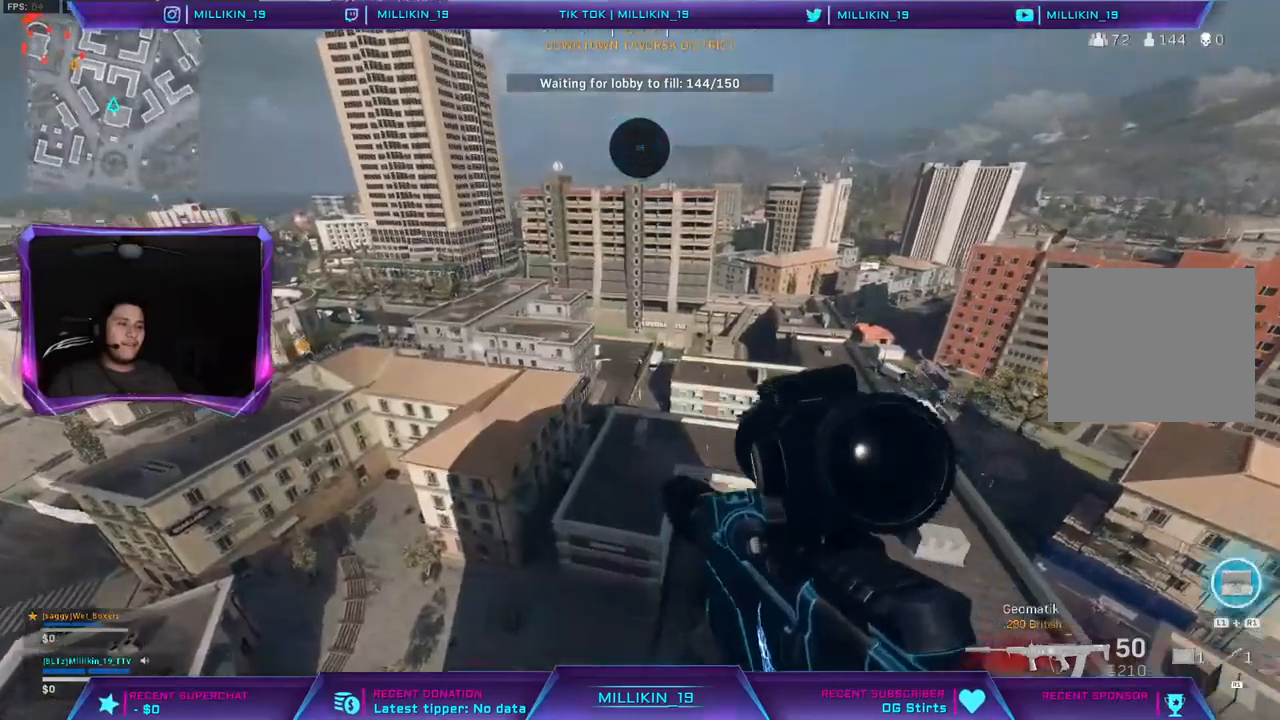
{"dt_ms": 500, "buttons": ["L2"], "left_stick": "left", "right_stick": "center", "events": [[50, "L1", "up"], [50, "right_stick", "left"], [100, "L1", "down"], [100, "right_stick", "center"], [367, "L1", "up"], [450, "L1", "down"], [500, "L1", "up"]]}
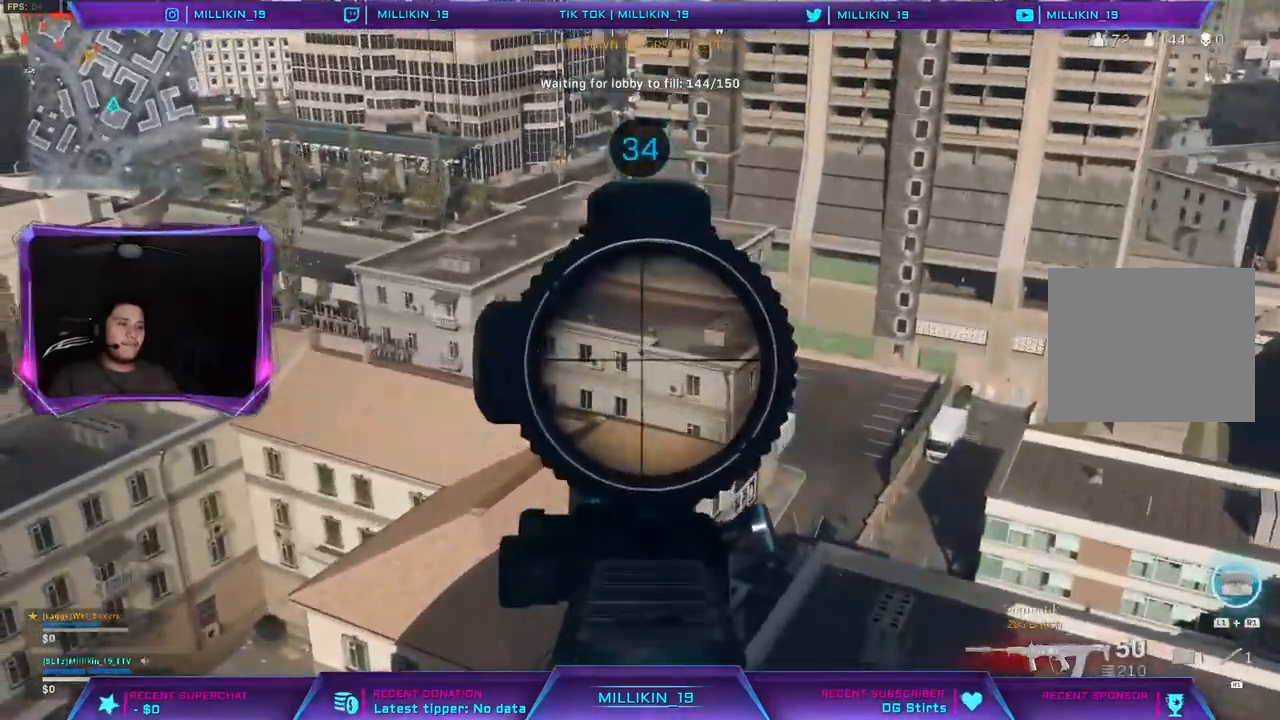
{"dt_ms": 500, "buttons": ["L2"], "left_stick": "left", "right_stick": "down-right", "events": [[133, "right_stick", "left"], [183, "L1", "down"], [283, "right_stick", "right"], [400, "right_stick", "left"], [500, "L1", "up"], [500, "right_stick", "down-right"]]}
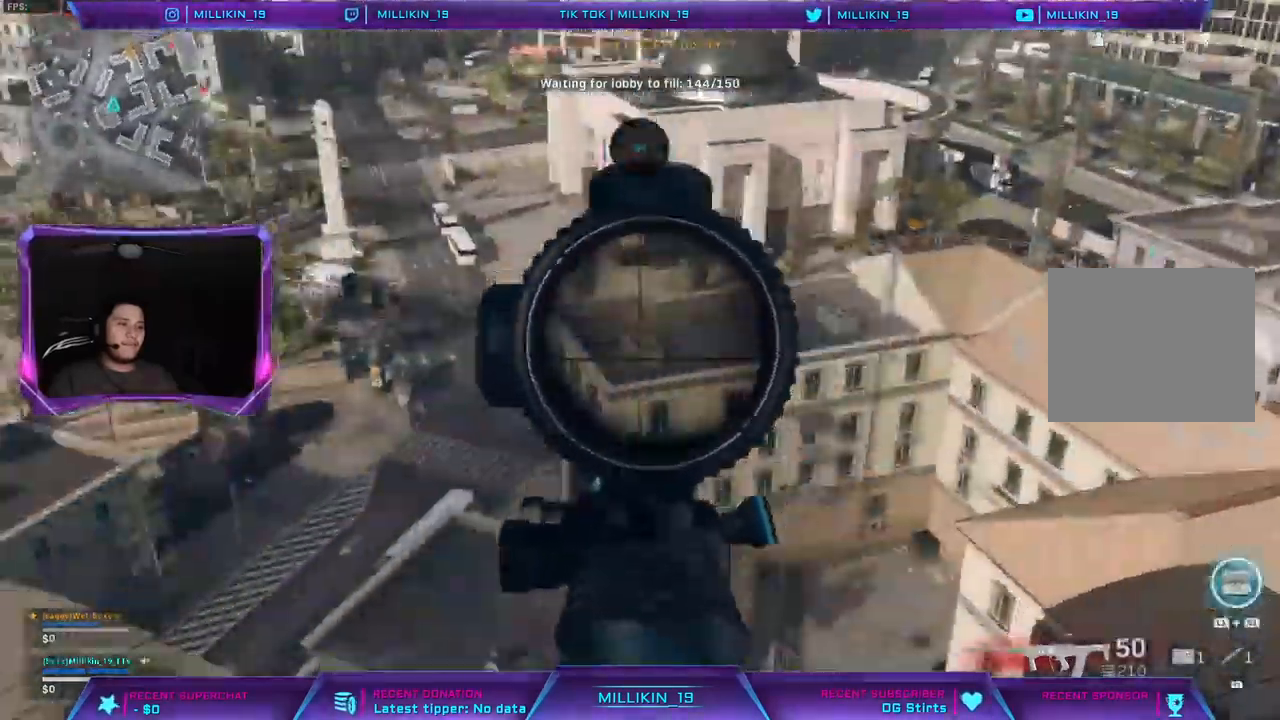
{"dt_ms": 500, "buttons": [], "left_stick": "left", "right_stick": "left", "events": [[17, "L1", "down"], [100, "right_stick", "center"], [367, "L1", "up"], [383, "L2", "up"], [483, "right_stick", "left"]]}
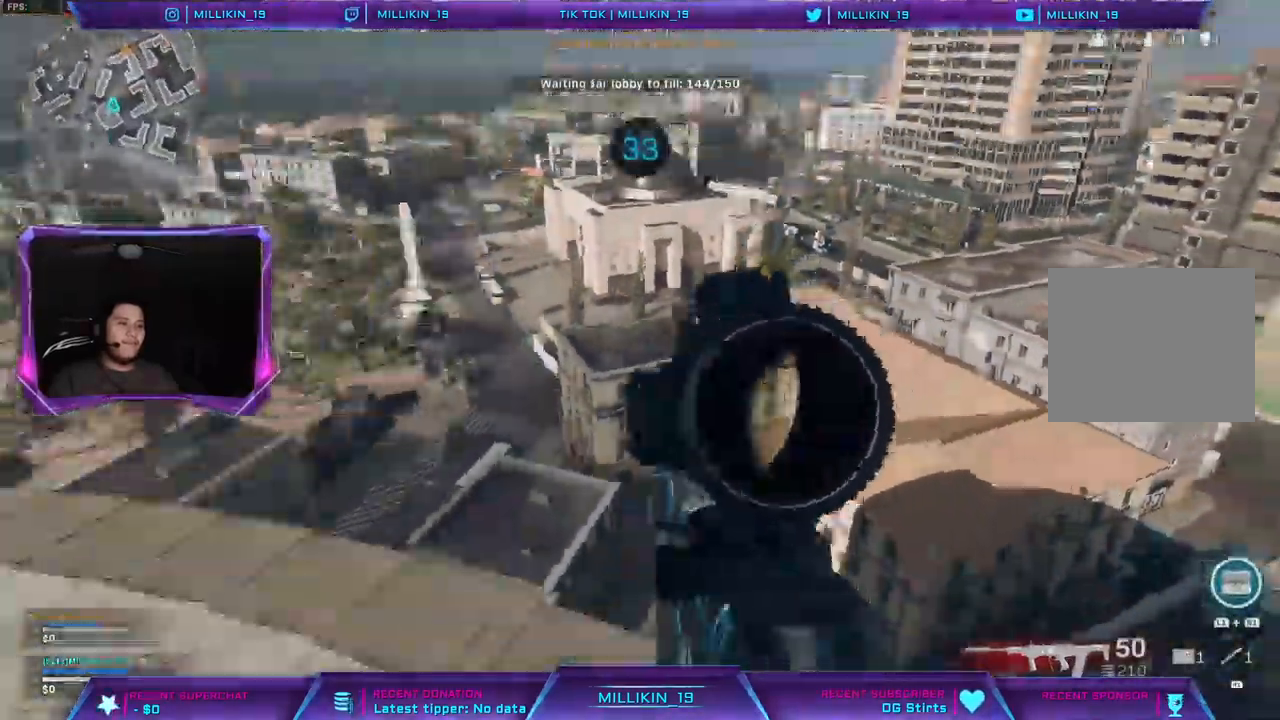
{"dt_ms": 500, "buttons": ["TRIANGLE"], "left_stick": "up-left", "right_stick": "left", "events": [[117, "left_stick", "up-left"], [133, "right_stick", "center"], [150, "L3", "down"], [183, "TRIANGLE", "down"], [233, "TRIANGLE", "up"], [317, "L3", "up"], [450, "TRIANGLE", "down"], [467, "right_stick", "left"]]}